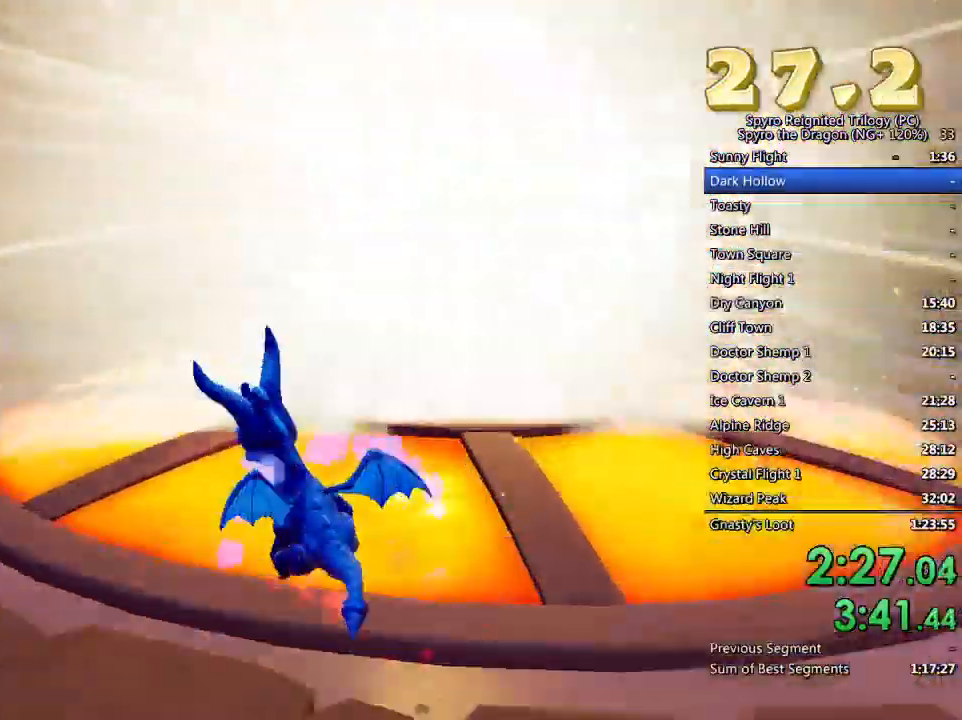
Gameplay with a controller (PlayStation layout); each line is a JSON object with the inputs held at the frame after it. "events" lists button and stick changes between this image and that frame as [ms after this image, input, new state], when the widget could be followed in between.
{"buttons": ["SQUARE"], "left_stick": "up-left", "right_stick": "center", "events": [[200, "left_stick", "up"], [317, "left_stick", "up-left"]]}
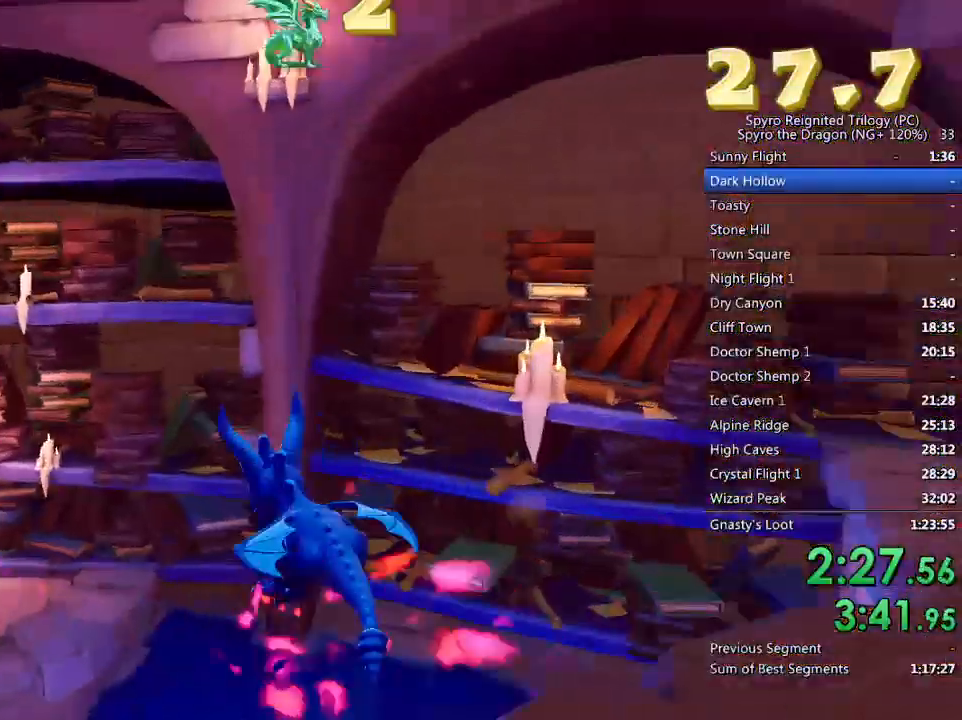
{"buttons": [], "left_stick": "up-left", "right_stick": "left", "events": [[83, "SQUARE", "up"], [350, "right_stick", "left"]]}
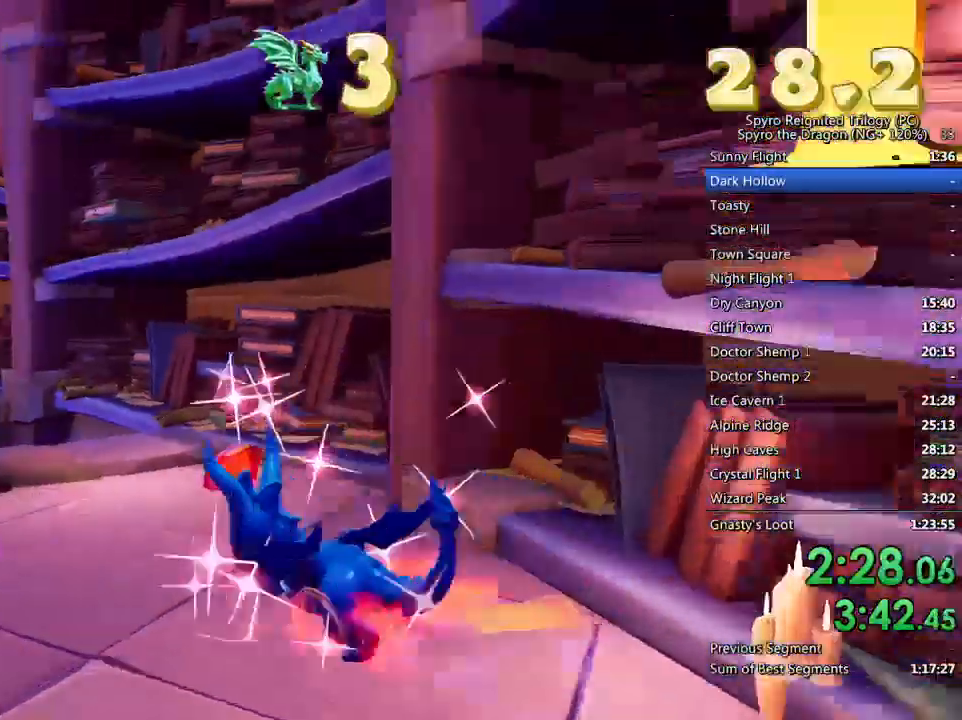
{"buttons": ["SQUARE"], "left_stick": "up-right", "right_stick": "center", "events": [[83, "right_stick", "center"], [100, "left_stick", "up"], [117, "SQUARE", "down"], [167, "CROSS", "down"], [250, "left_stick", "up-left"], [283, "CROSS", "up"], [483, "left_stick", "up-right"]]}
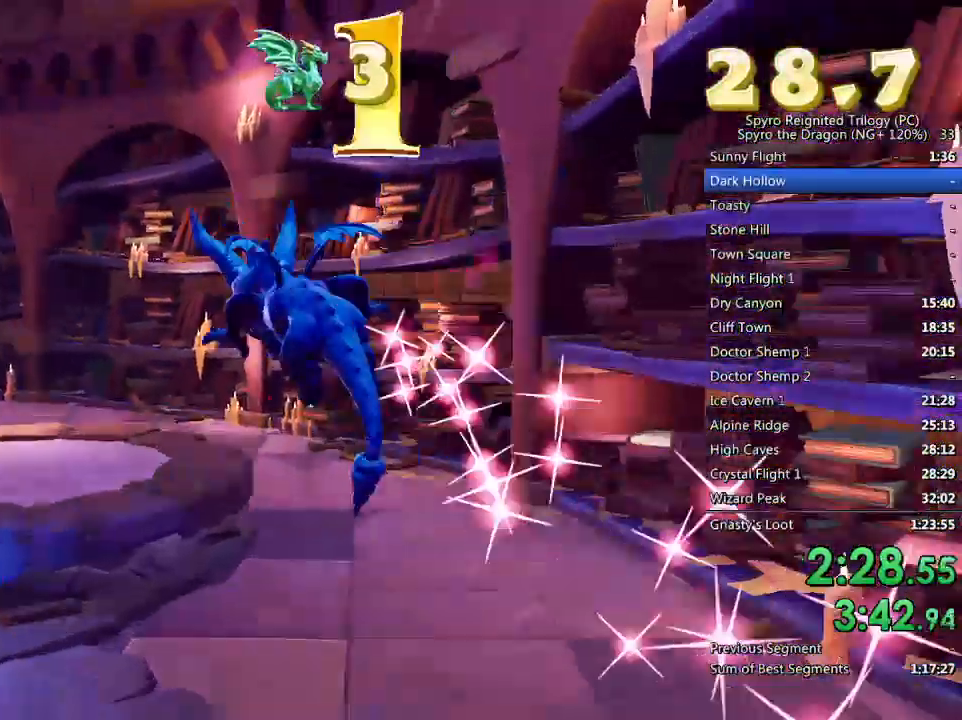
{"buttons": ["SQUARE"], "left_stick": "up-left", "right_stick": "center", "events": [[183, "left_stick", "up-left"]]}
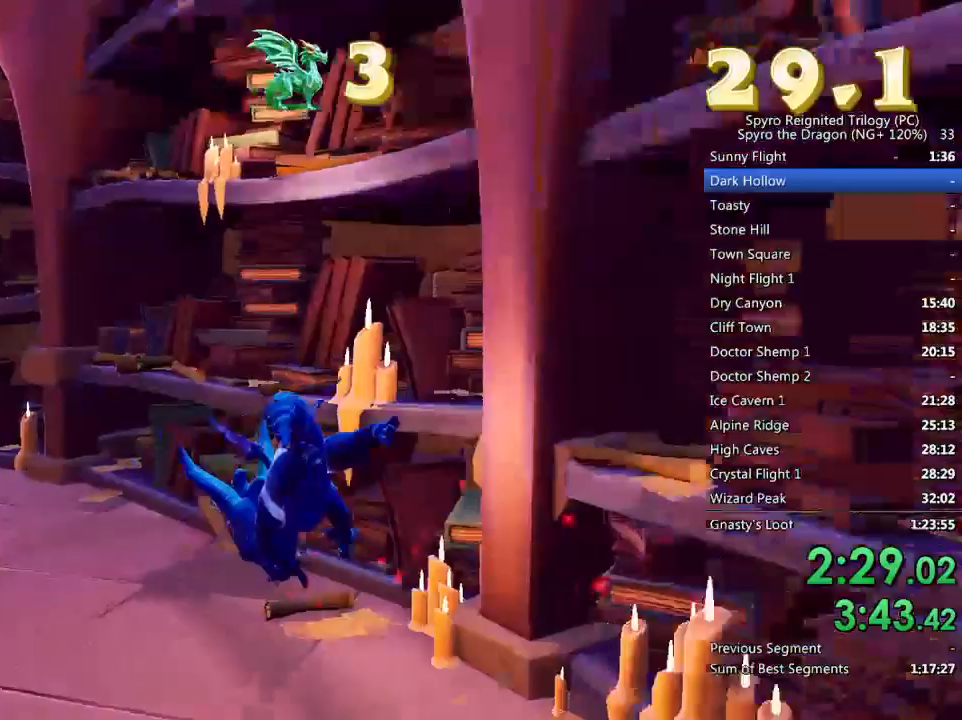
{"buttons": ["SQUARE"], "left_stick": "up-left", "right_stick": "center", "events": [[67, "left_stick", "center"], [167, "left_stick", "up-left"]]}
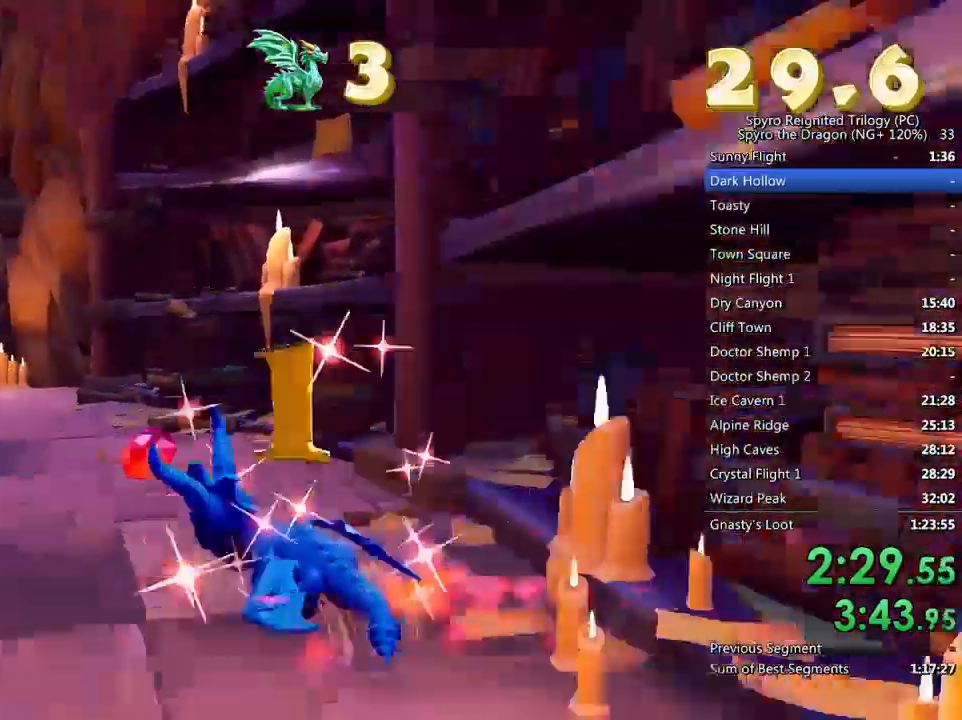
{"buttons": [], "left_stick": "up", "right_stick": "down-left", "events": [[83, "SQUARE", "up"], [183, "right_stick", "down-left"], [500, "left_stick", "up"]]}
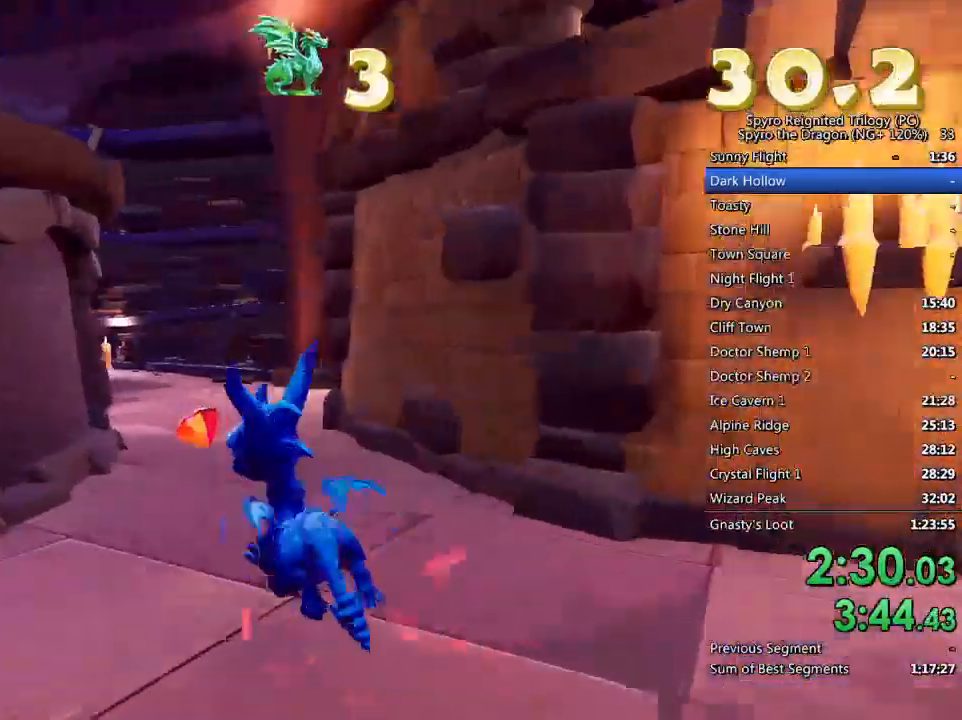
{"buttons": [], "left_stick": "left", "right_stick": "left", "events": [[383, "left_stick", "center"], [417, "right_stick", "left"], [433, "left_stick", "left"]]}
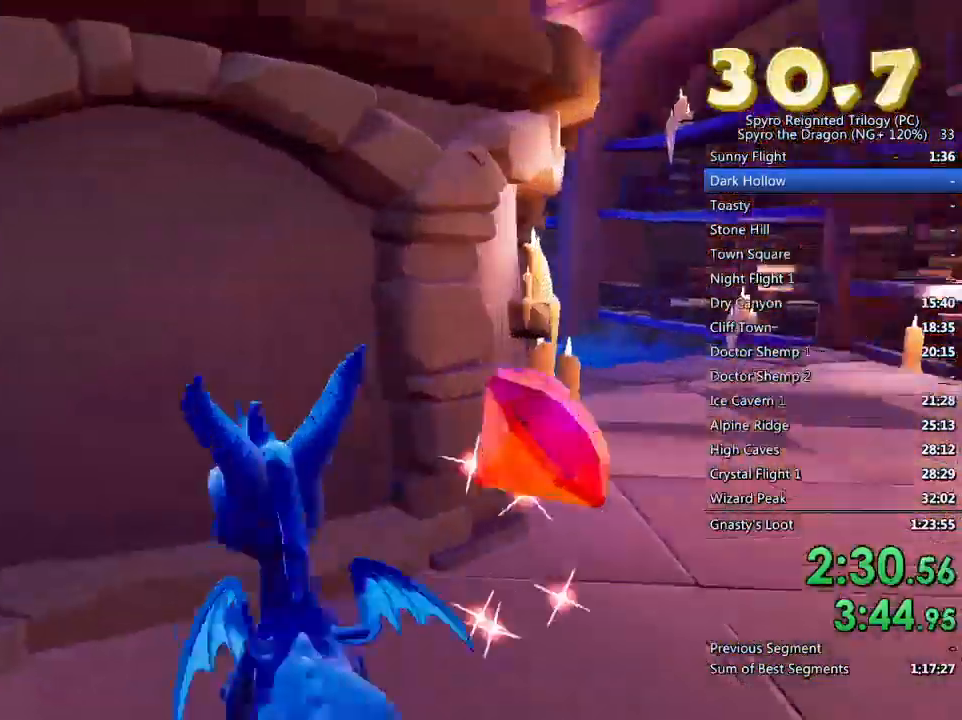
{"buttons": ["SQUARE"], "left_stick": "up-right", "right_stick": "center", "events": [[133, "left_stick", "up-left"], [150, "SQUARE", "down"], [183, "right_stick", "center"], [283, "left_stick", "up-right"], [300, "right_stick", "left"], [383, "right_stick", "center"]]}
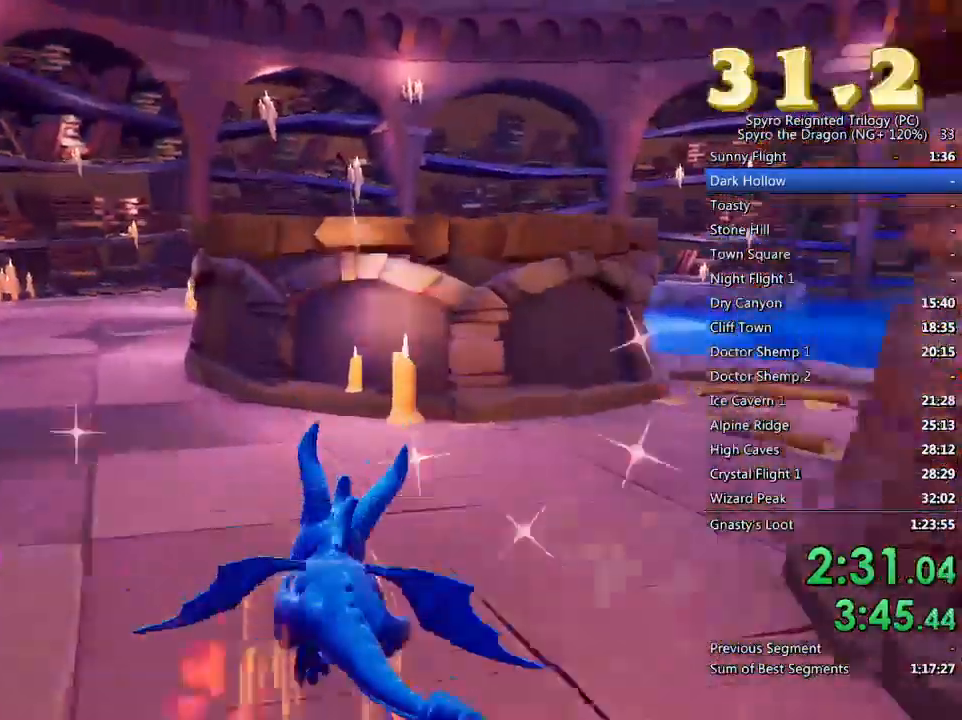
{"buttons": [], "left_stick": "up-right", "right_stick": "center", "events": [[67, "left_stick", "right"], [83, "SQUARE", "up"], [100, "right_stick", "right"], [283, "right_stick", "center"], [383, "left_stick", "up-right"]]}
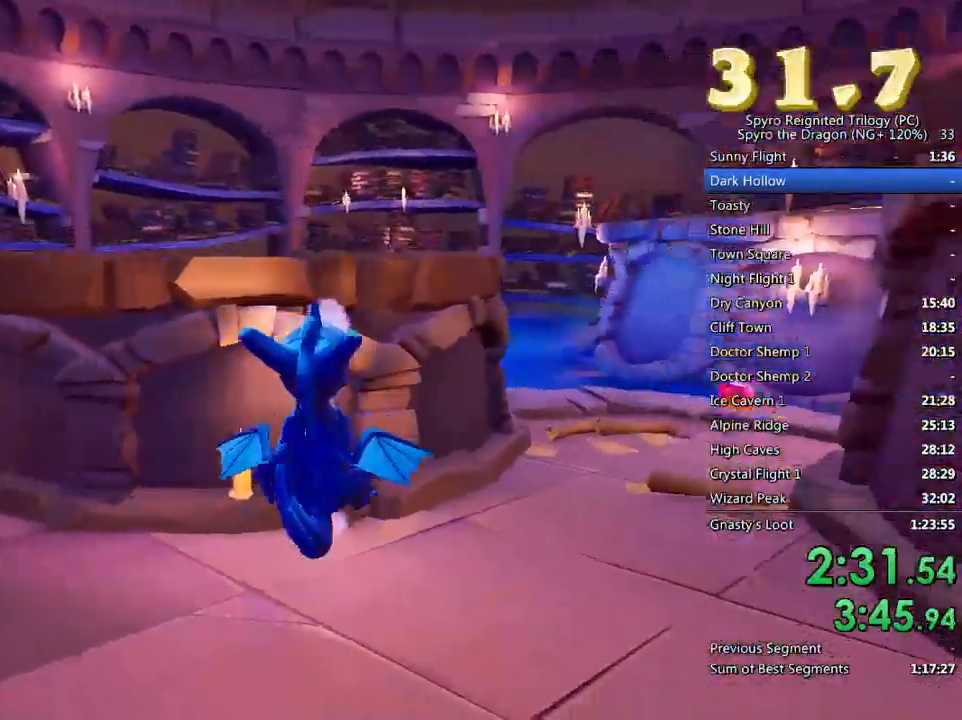
{"buttons": [], "left_stick": "up-left", "right_stick": "center", "events": [[333, "SQUARE", "down"], [400, "SQUARE", "up"], [500, "left_stick", "up-left"]]}
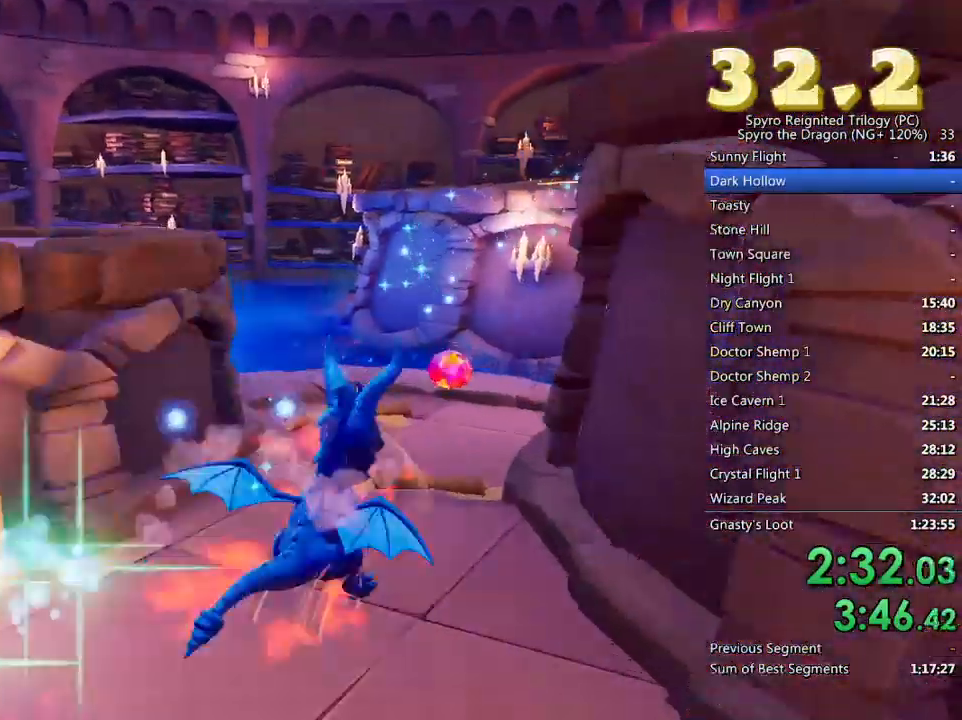
{"buttons": ["CROSS"], "left_stick": "down-left", "right_stick": "down-left", "events": [[50, "right_stick", "down-left"], [150, "left_stick", "left"], [283, "left_stick", "center"], [333, "left_stick", "down-left"], [400, "CROSS", "down"]]}
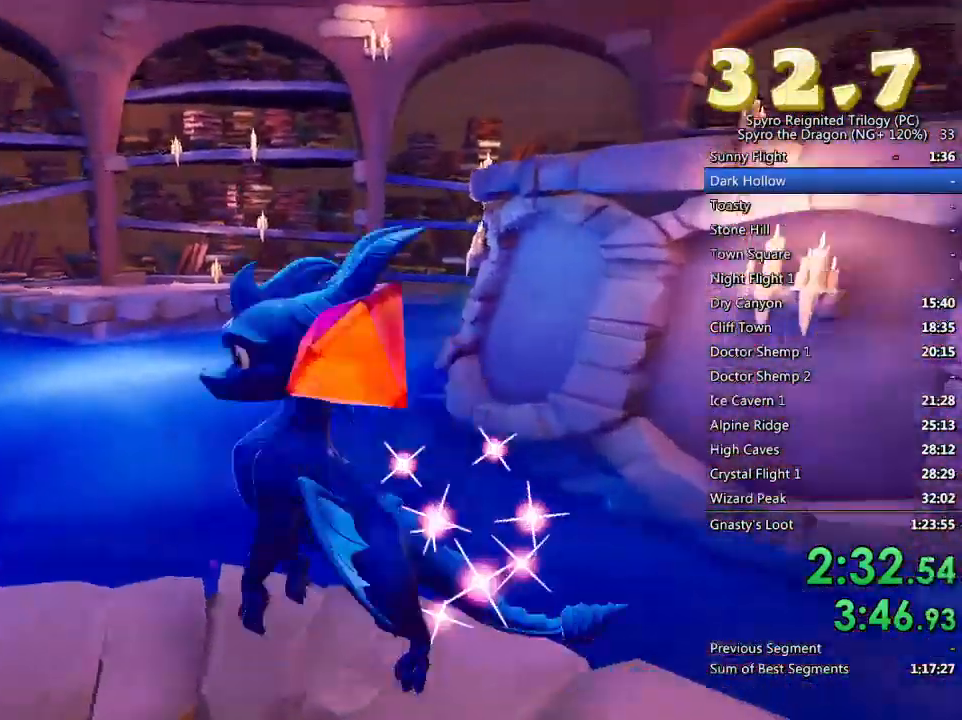
{"buttons": [], "left_stick": "up", "right_stick": "center", "events": [[117, "right_stick", "left"], [250, "right_stick", "center"], [350, "CROSS", "up"], [350, "right_stick", "left"], [367, "left_stick", "up-left"], [500, "left_stick", "up"], [500, "right_stick", "center"]]}
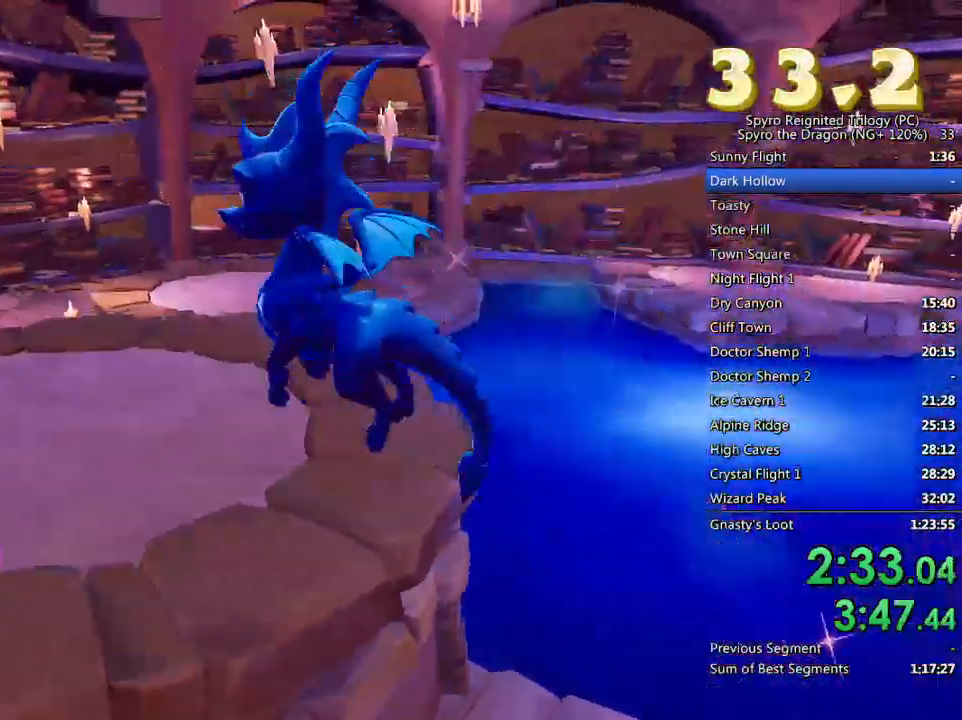
{"buttons": [], "left_stick": "center", "right_stick": "center", "events": [[117, "right_stick", "left"], [133, "left_stick", "down-left"], [250, "L1", "down"], [283, "L2", "down"], [383, "left_stick", "center"], [417, "L1", "up"], [433, "L2", "up"], [467, "right_stick", "center"]]}
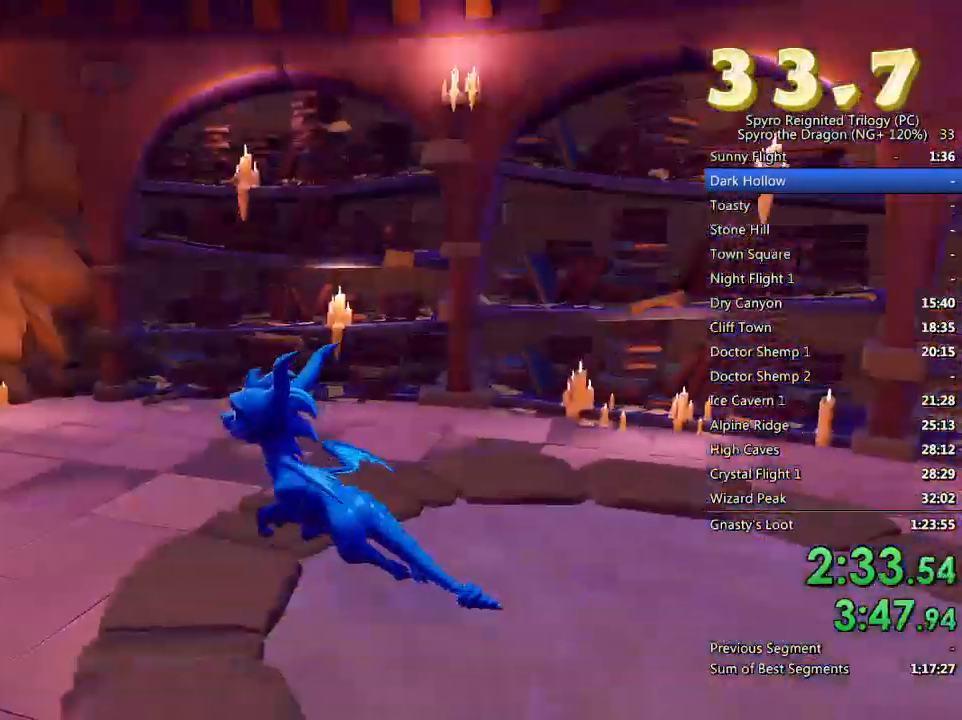
{"buttons": ["SQUARE"], "left_stick": "up-right", "right_stick": "center", "events": [[83, "SQUARE", "down"], [133, "CROSS", "down"], [267, "left_stick", "left"], [383, "left_stick", "up-right"], [500, "CROSS", "up"]]}
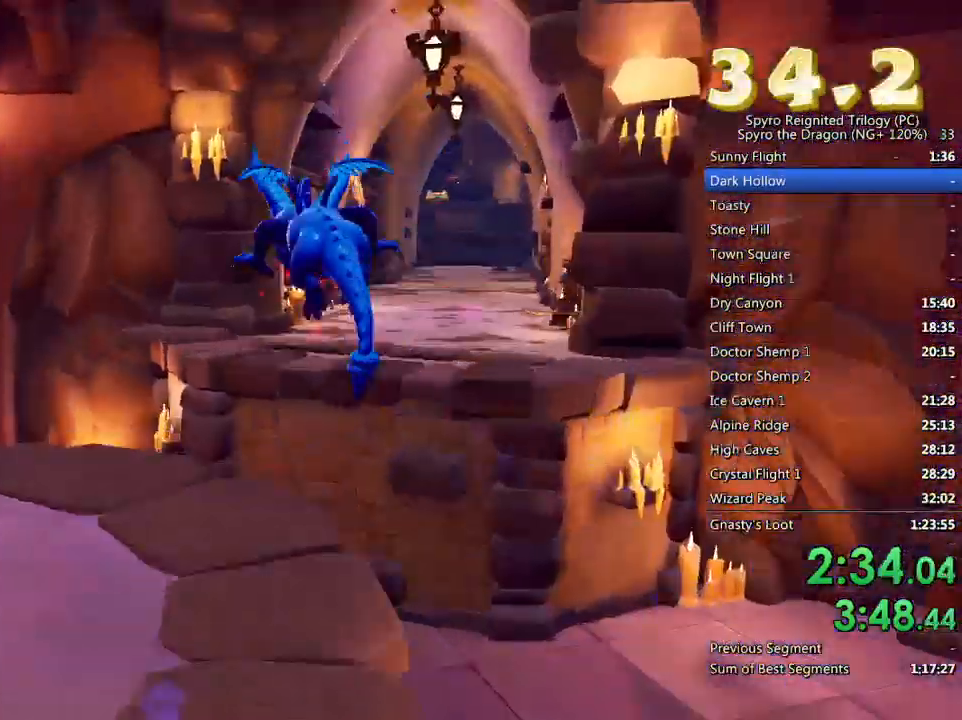
{"buttons": ["SQUARE"], "left_stick": "center", "right_stick": "center", "events": [[50, "left_stick", "center"], [150, "left_stick", "right"], [300, "left_stick", "center"]]}
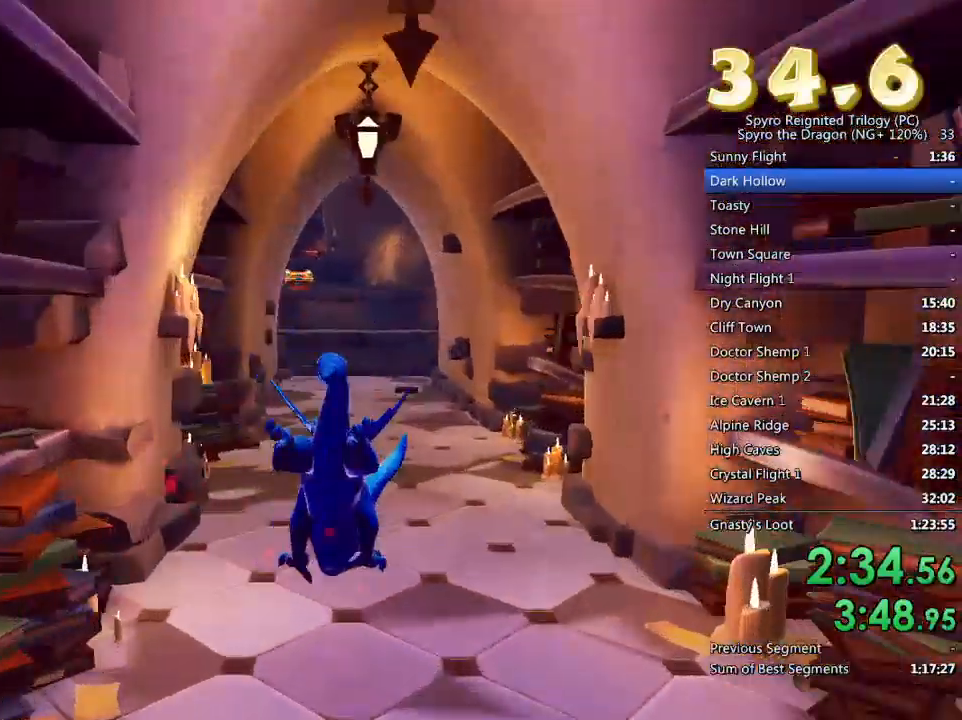
{"buttons": ["CROSS", "SQUARE"], "left_stick": "center", "right_stick": "center", "events": [[233, "left_stick", "left"], [333, "left_stick", "center"], [400, "CROSS", "down"]]}
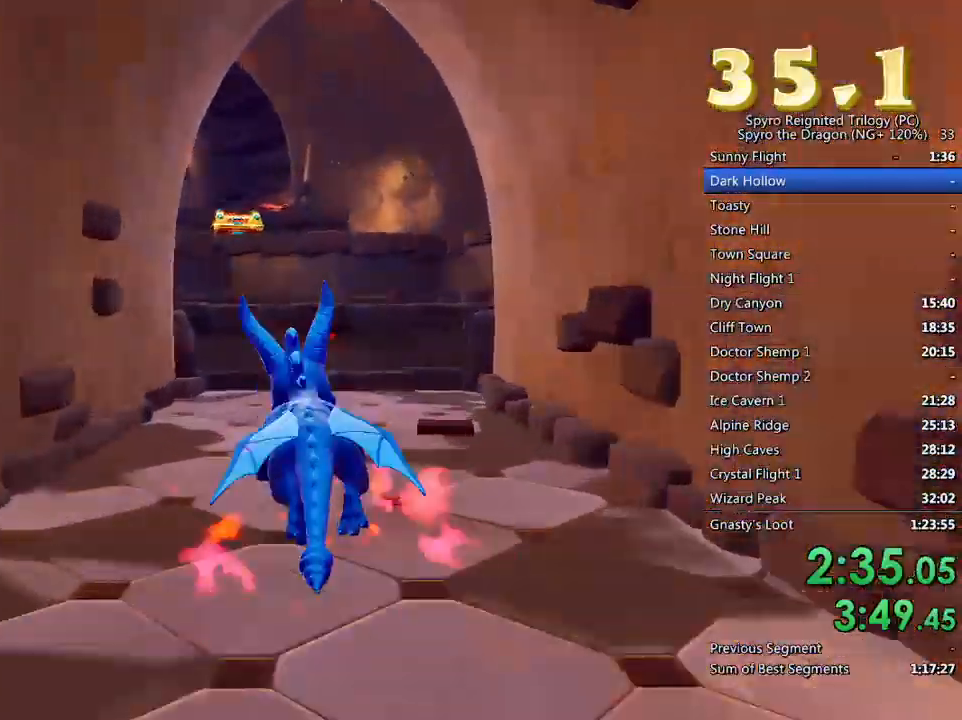
{"buttons": ["CROSS", "TRIANGLE"], "left_stick": "up-right", "right_stick": "center", "events": [[300, "left_stick", "up-left"], [317, "CROSS", "up"], [333, "SQUARE", "up"], [417, "CROSS", "down"], [500, "TRIANGLE", "down"], [500, "left_stick", "up-right"]]}
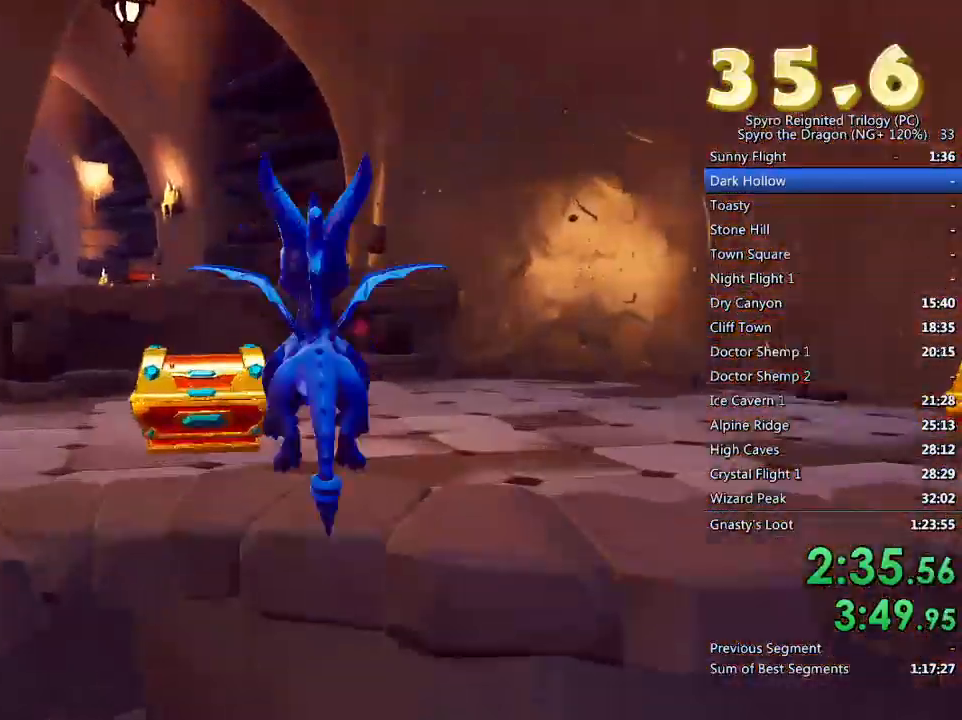
{"buttons": [], "left_stick": "right", "right_stick": "center", "events": [[33, "CROSS", "up"], [117, "TRIANGLE", "up"], [233, "CIRCLE", "down"], [317, "CIRCLE", "up"], [400, "left_stick", "right"]]}
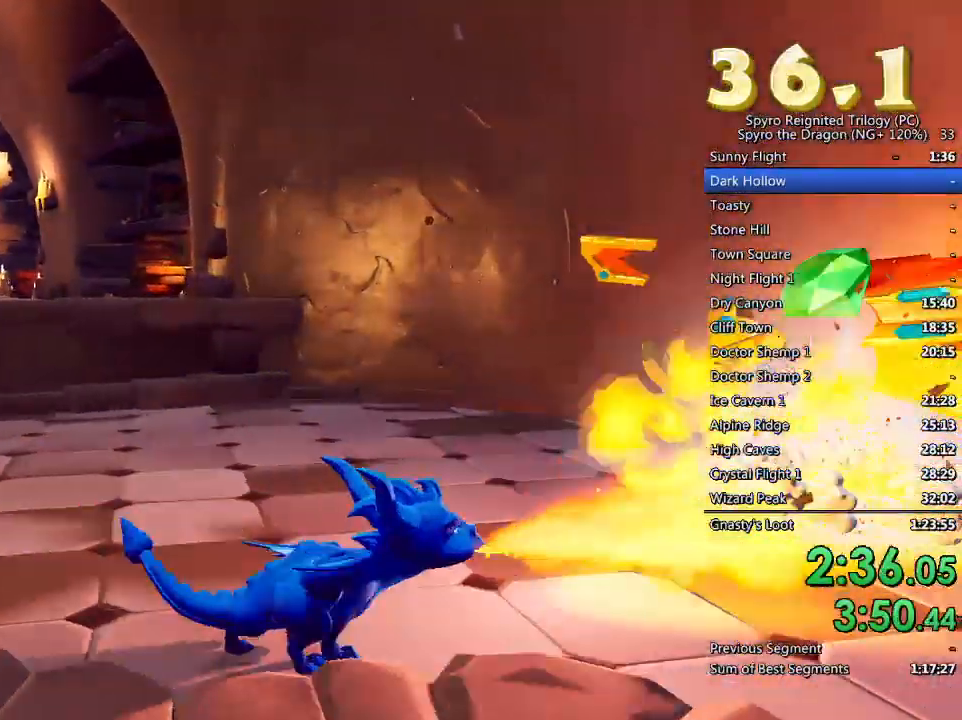
{"buttons": [], "left_stick": "up-left", "right_stick": "center", "events": [[83, "right_stick", "left"], [300, "left_stick", "center"], [433, "left_stick", "up-left"], [450, "right_stick", "center"]]}
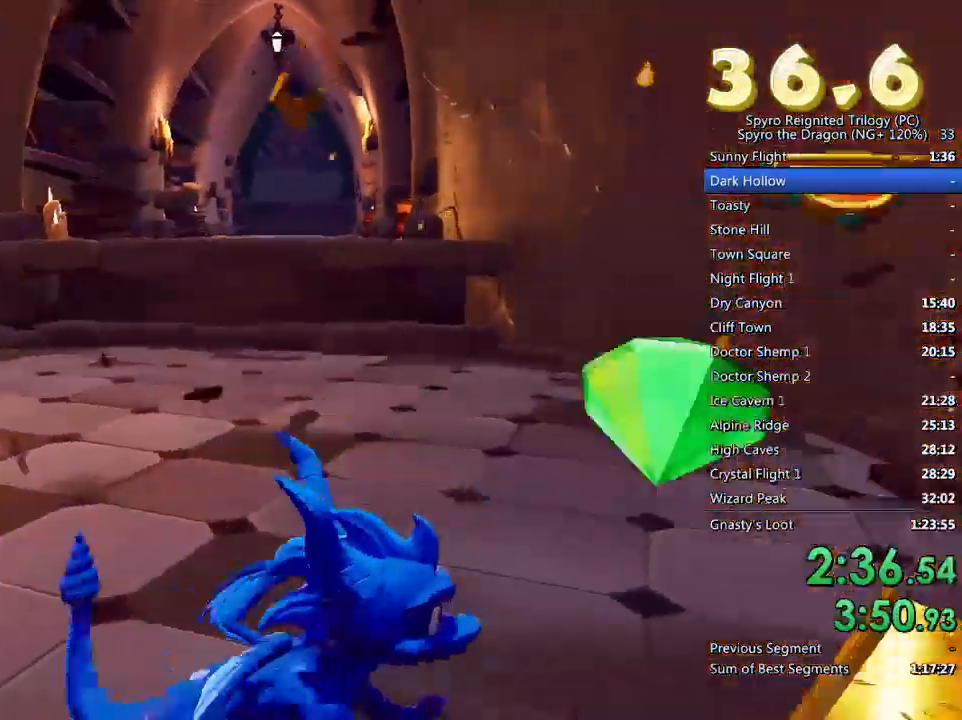
{"buttons": [], "left_stick": "left", "right_stick": "down-right", "events": [[133, "left_stick", "up"], [250, "SQUARE", "down"], [333, "SQUARE", "up"], [400, "left_stick", "left"], [500, "right_stick", "down-right"]]}
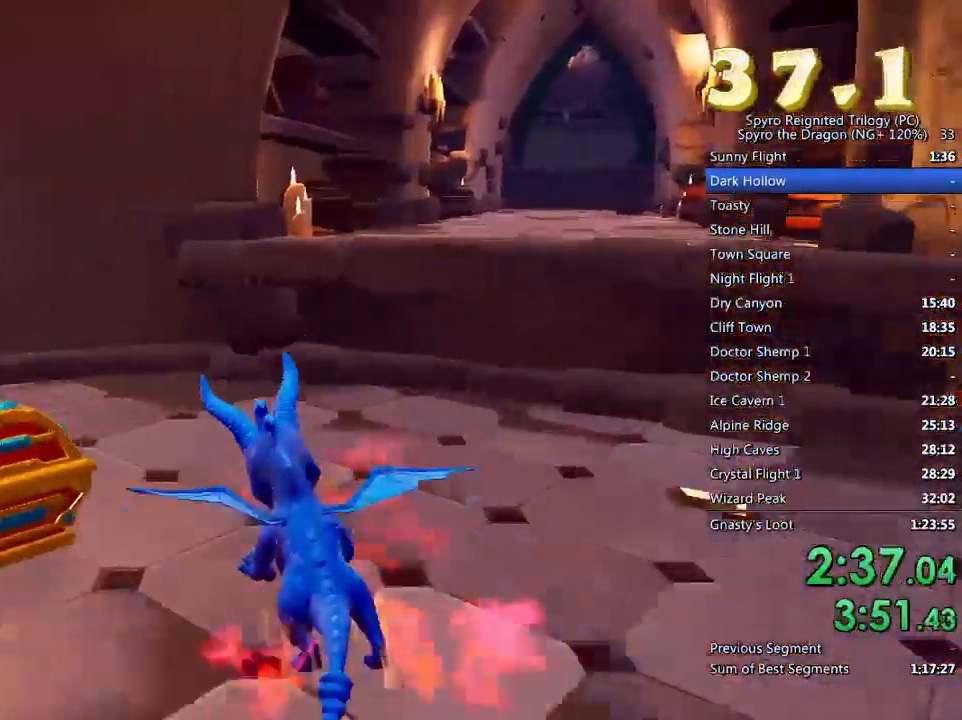
{"buttons": [], "left_stick": "down", "right_stick": "center", "events": [[17, "right_stick", "right"], [83, "left_stick", "down"], [183, "right_stick", "center"], [250, "CIRCLE", "down"], [317, "CIRCLE", "up"], [367, "CIRCLE", "down"], [450, "CIRCLE", "up"]]}
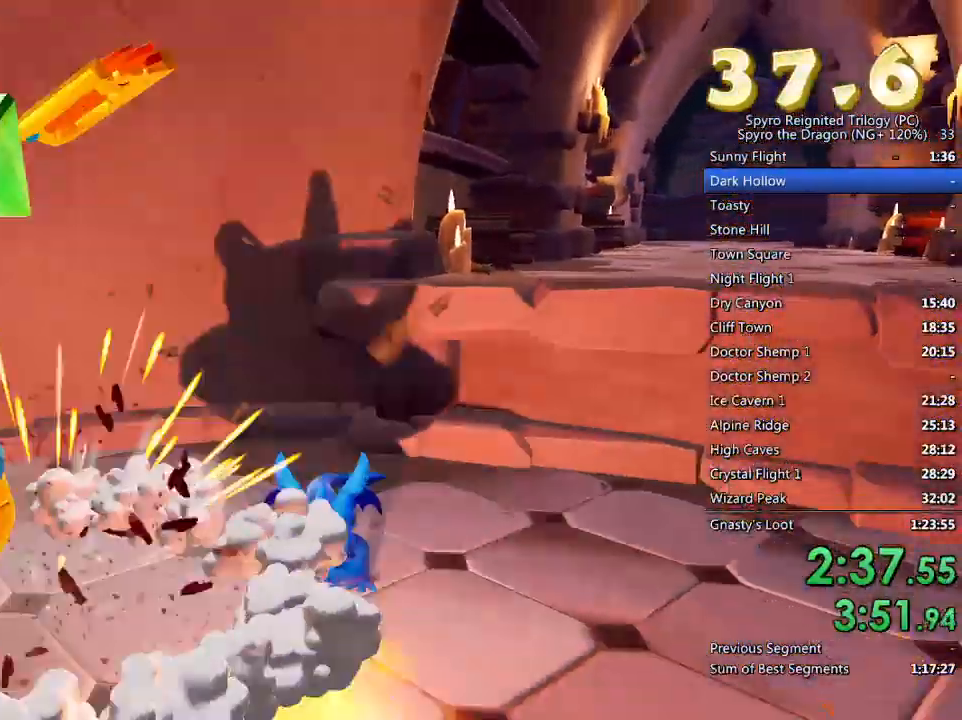
{"buttons": [], "left_stick": "up", "right_stick": "center", "events": [[67, "right_stick", "right"], [83, "left_stick", "down-left"], [300, "left_stick", "center"], [367, "right_stick", "center"], [417, "left_stick", "up"]]}
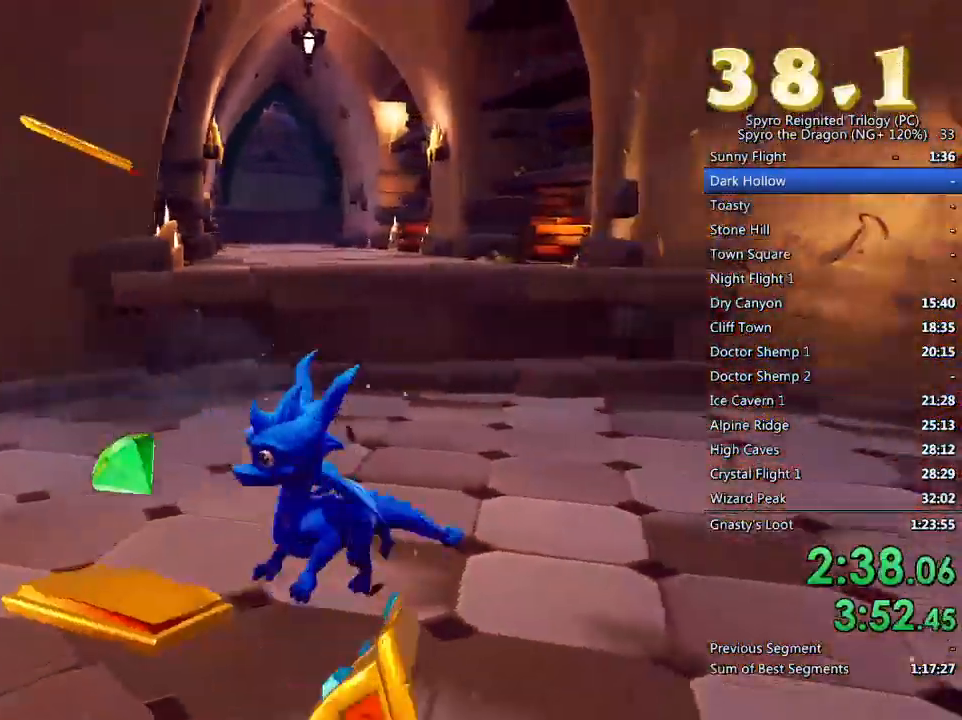
{"buttons": ["SQUARE"], "left_stick": "up-left", "right_stick": "center", "events": [[150, "SQUARE", "down"], [183, "CROSS", "down"], [283, "CROSS", "up"], [367, "left_stick", "up-left"]]}
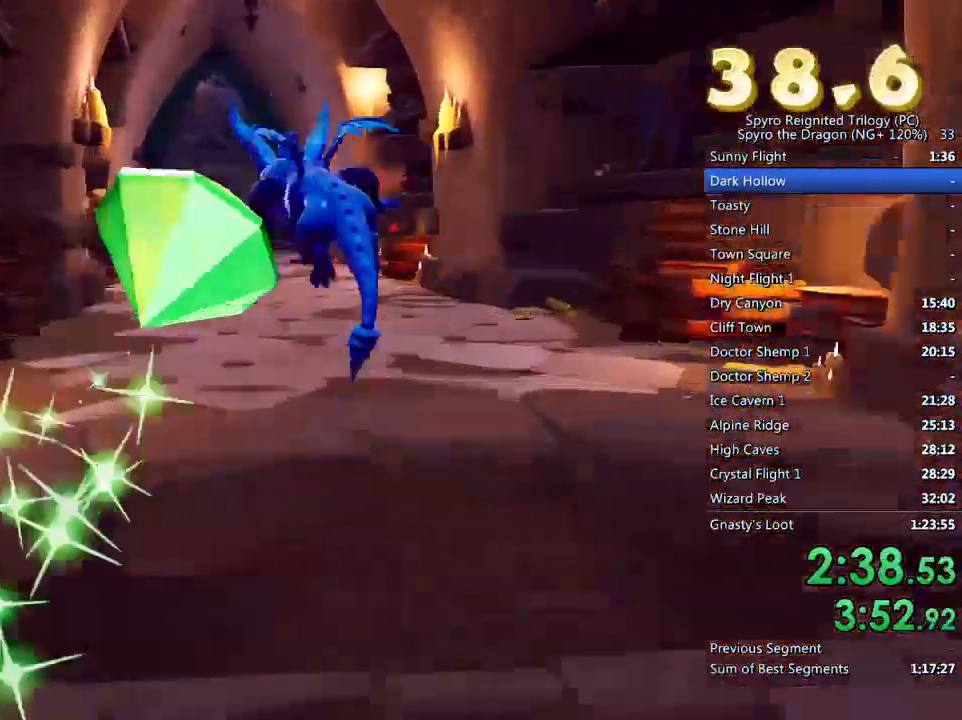
{"buttons": ["SQUARE"], "left_stick": "center", "right_stick": "center", "events": [[17, "left_stick", "center"], [400, "left_stick", "right"], [467, "left_stick", "center"]]}
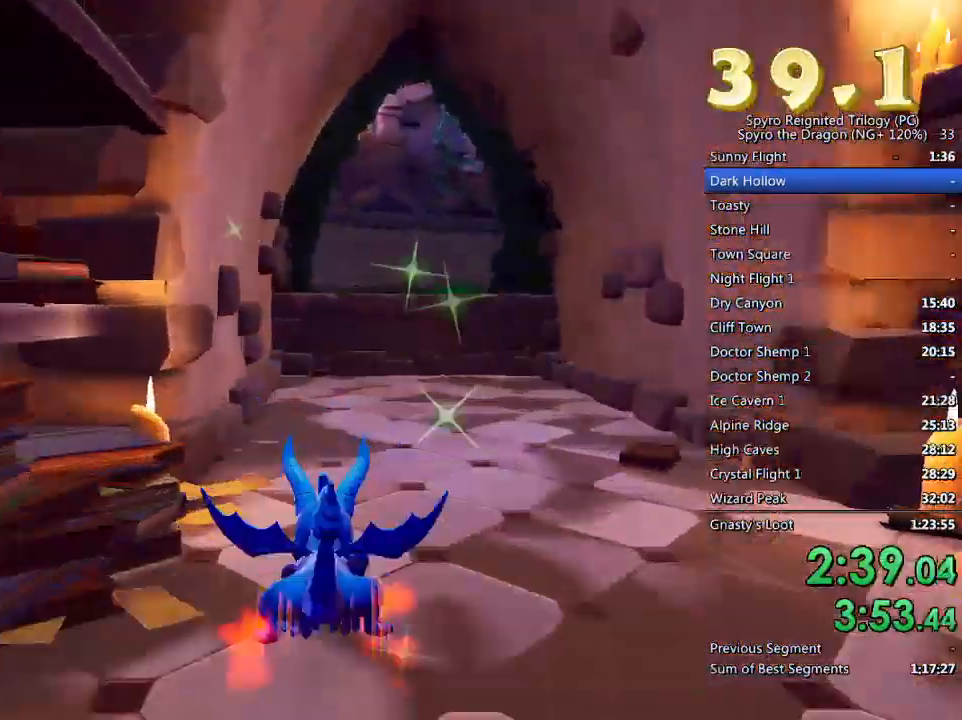
{"buttons": ["CROSS", "SQUARE"], "left_stick": "center", "right_stick": "center", "events": [[150, "CROSS", "down"], [233, "left_stick", "up-right"], [467, "left_stick", "center"]]}
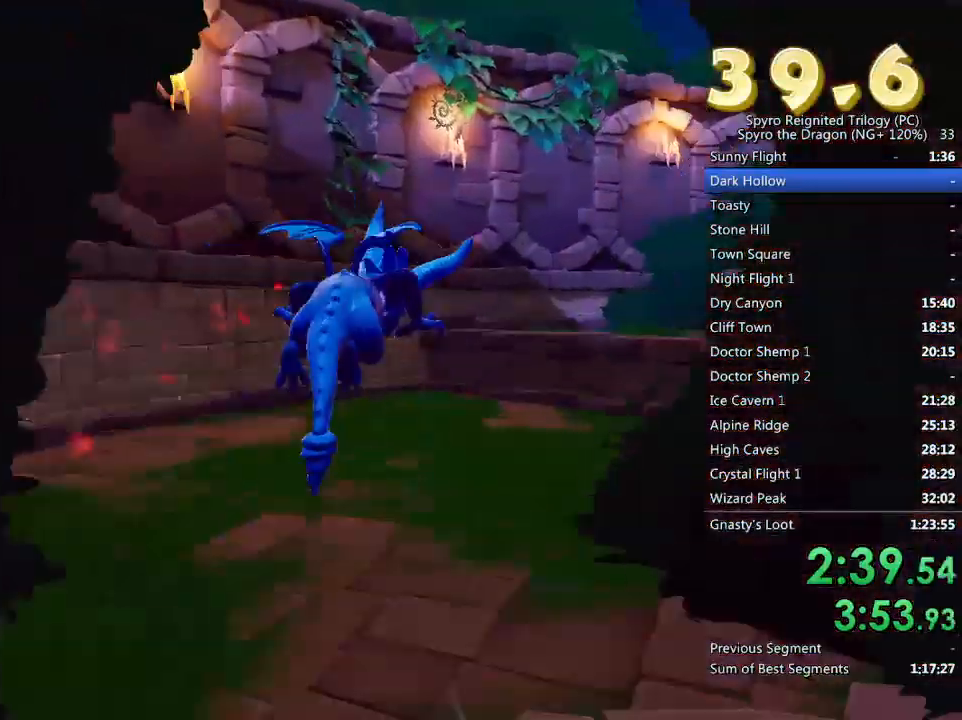
{"buttons": ["TRIANGLE"], "left_stick": "up", "right_stick": "center", "events": [[100, "left_stick", "up-right"], [133, "CROSS", "up"], [200, "SQUARE", "up"], [367, "CROSS", "down"], [450, "left_stick", "up"], [467, "TRIANGLE", "down"], [500, "CROSS", "up"]]}
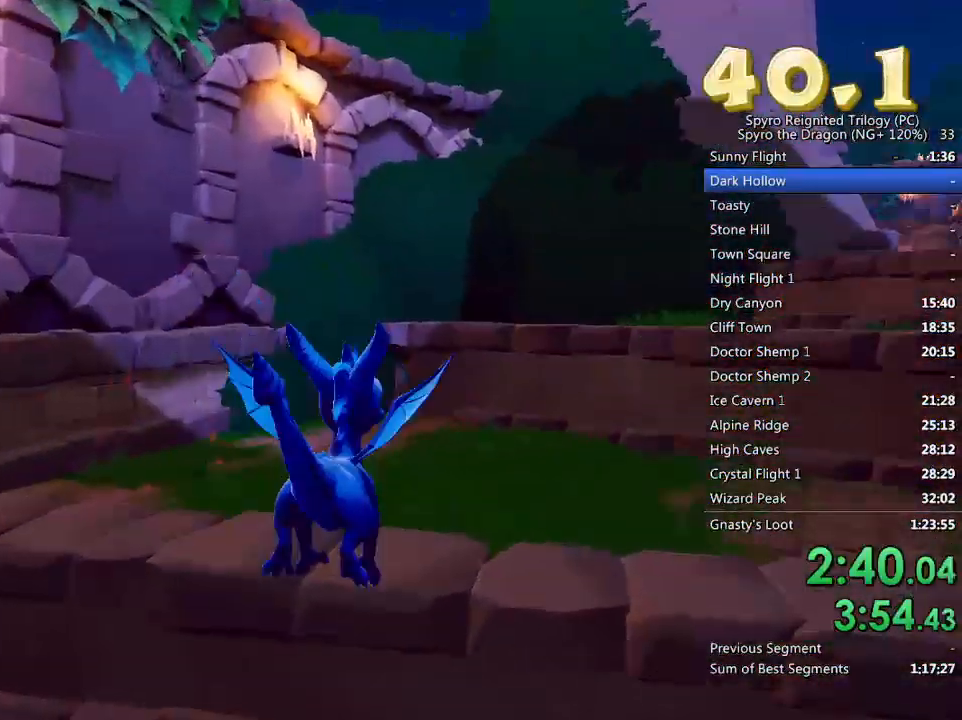
{"buttons": [], "left_stick": "up", "right_stick": "center", "events": [[50, "TRIANGLE", "up"], [150, "right_stick", "right"], [267, "left_stick", "center"], [367, "right_stick", "center"], [383, "left_stick", "up"]]}